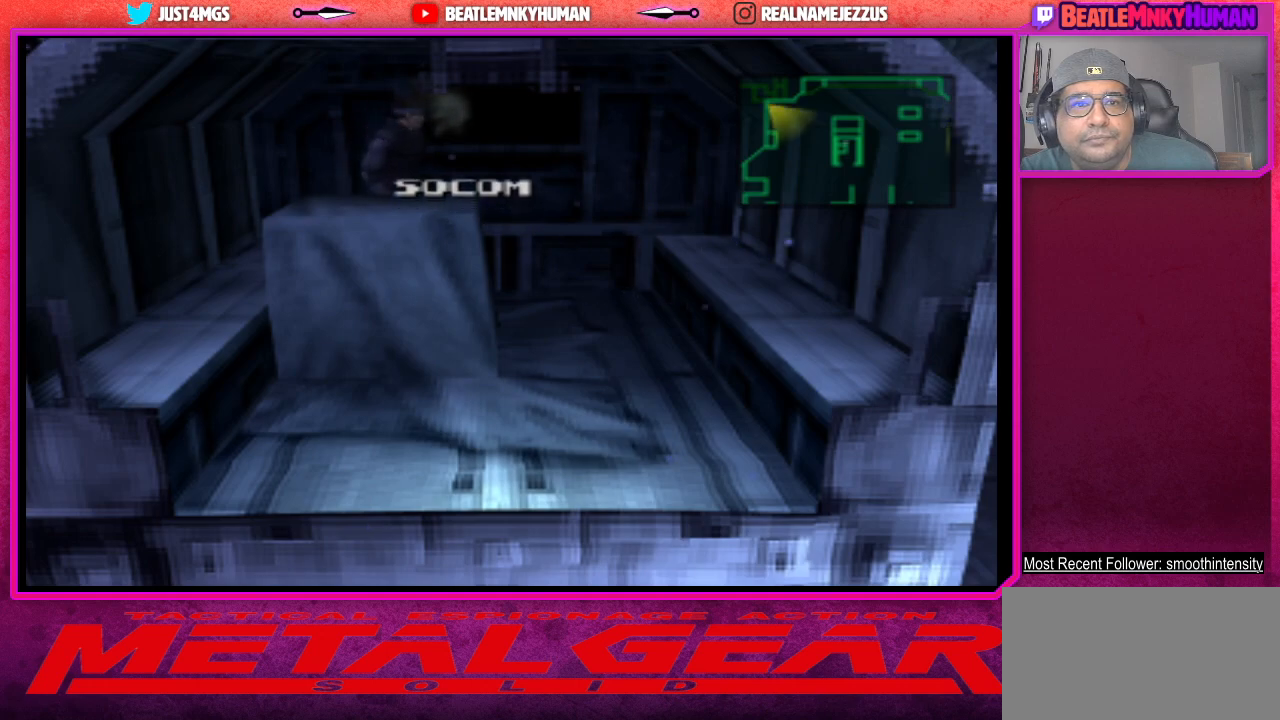
Gameplay with a controller (arcade stick); each line is a JSON object with the inputs held at the frame after it. "events" lists button and stick changes between this image and that frame as [ms after this image, input, new state], when the widget could be followed in between. Not read: L3 R3.
{"buttons": [], "left_stick": "center", "events": [[167, "SQUARE", "down"], [267, "SQUARE", "up"]]}
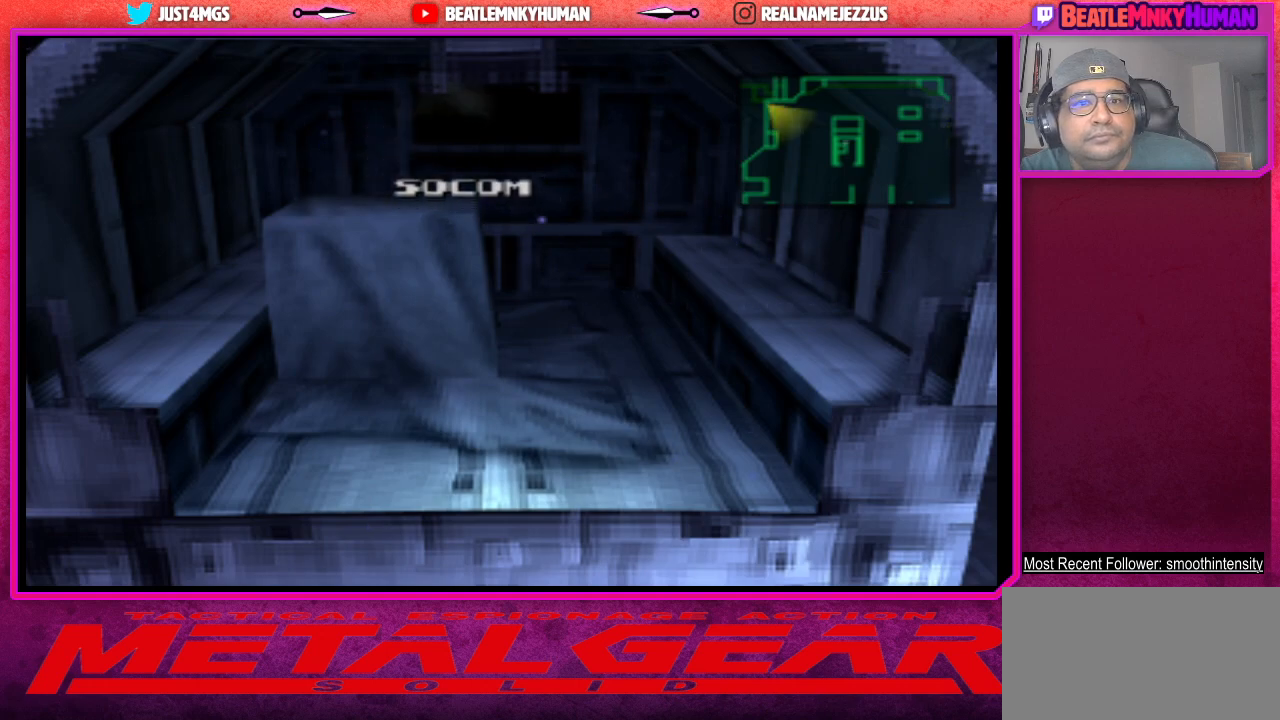
{"buttons": [], "left_stick": "center", "events": []}
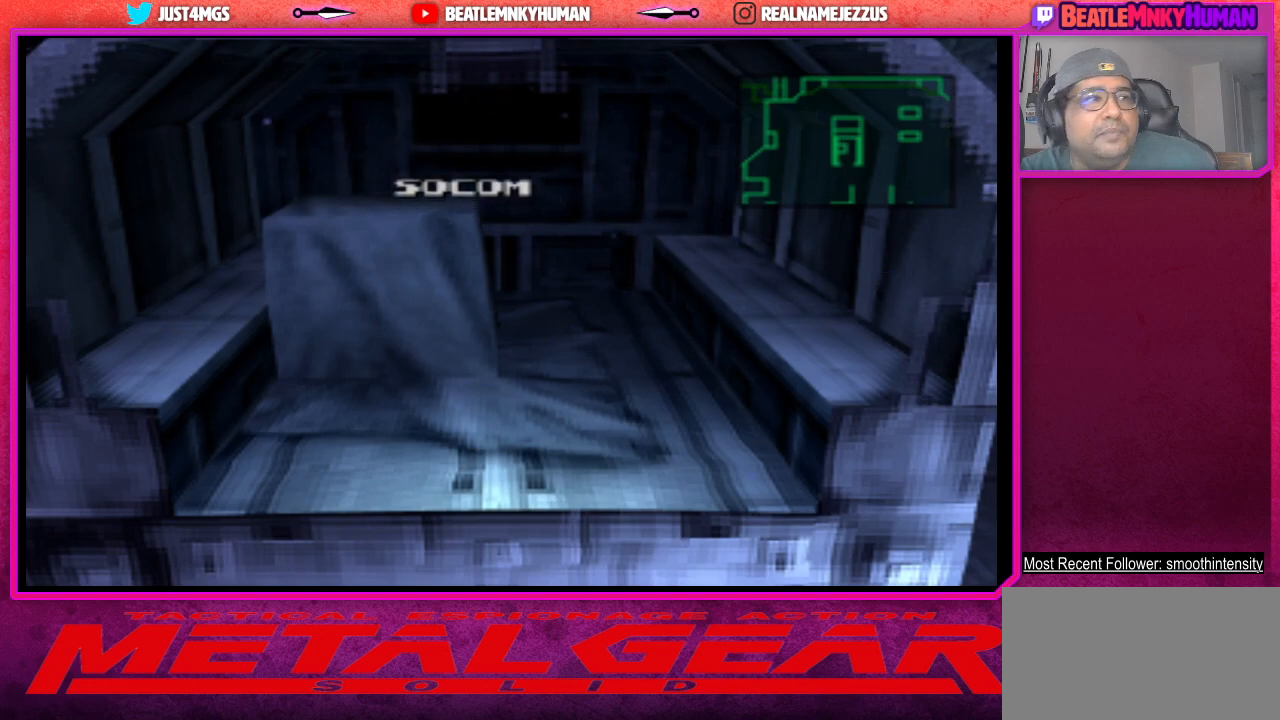
{"buttons": [], "left_stick": "center", "events": []}
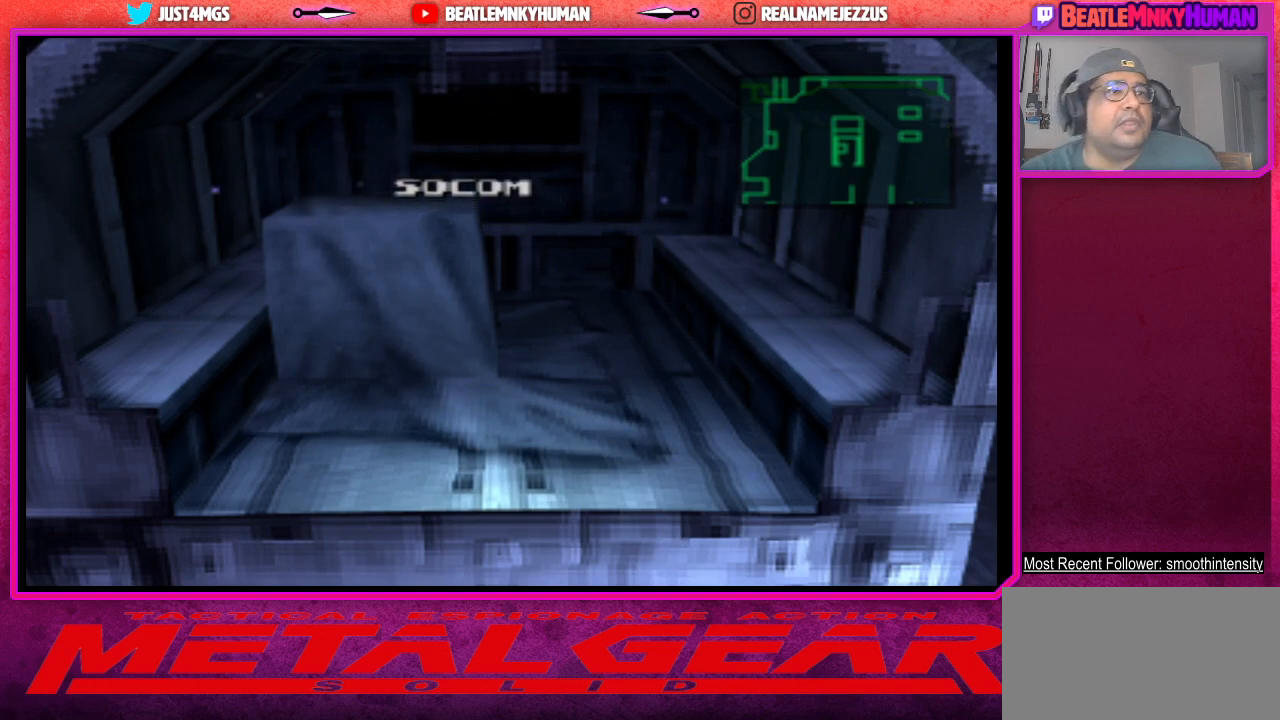
{"buttons": [], "left_stick": "center", "events": []}
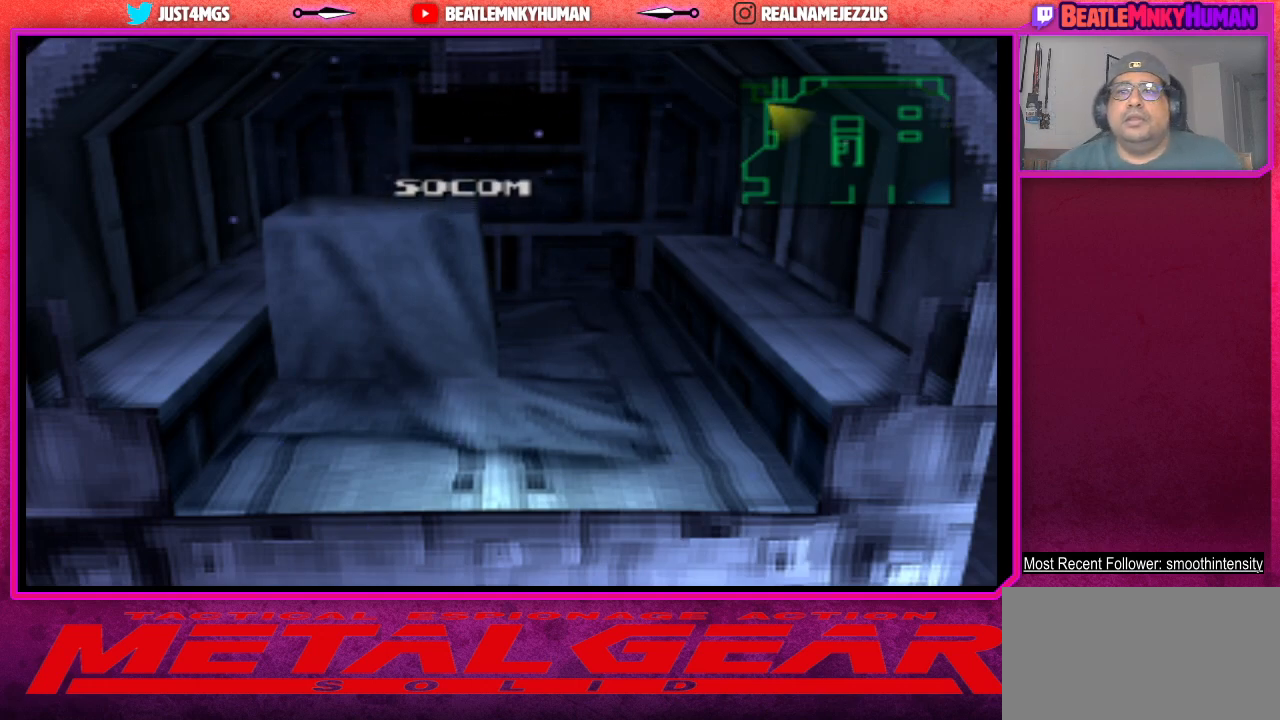
{"buttons": [], "left_stick": "center", "events": []}
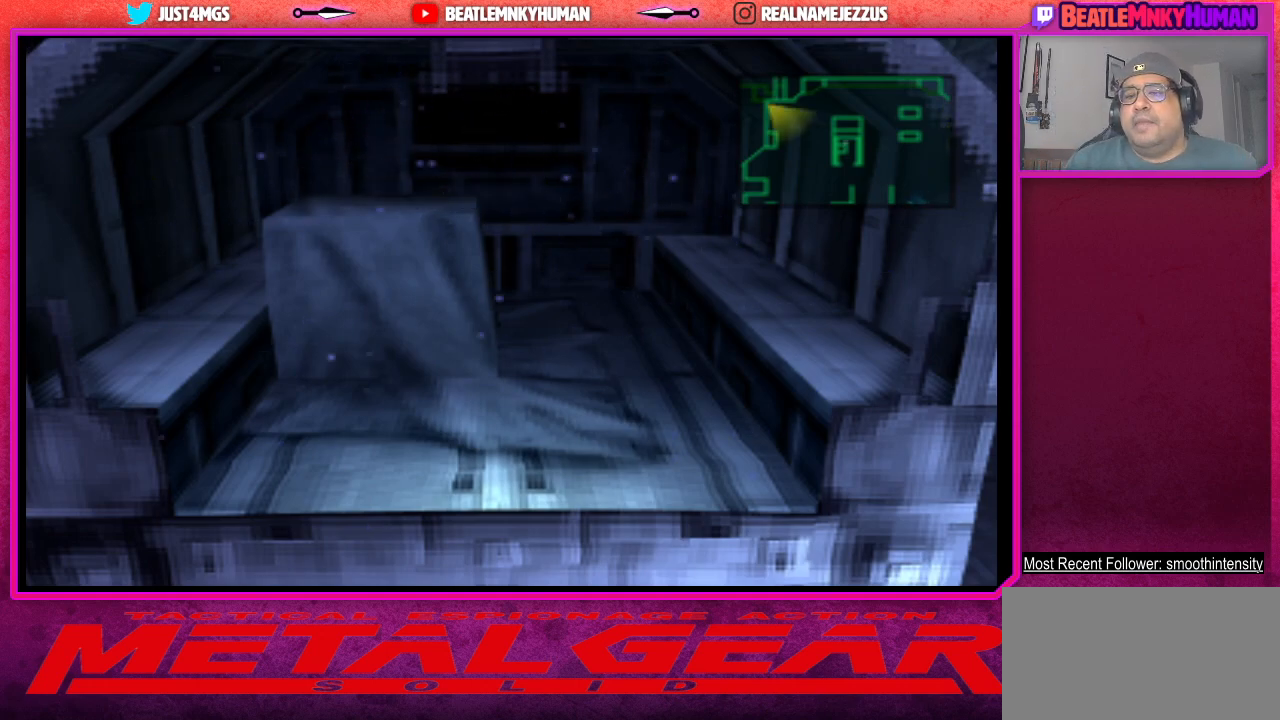
{"buttons": [], "left_stick": "center", "events": []}
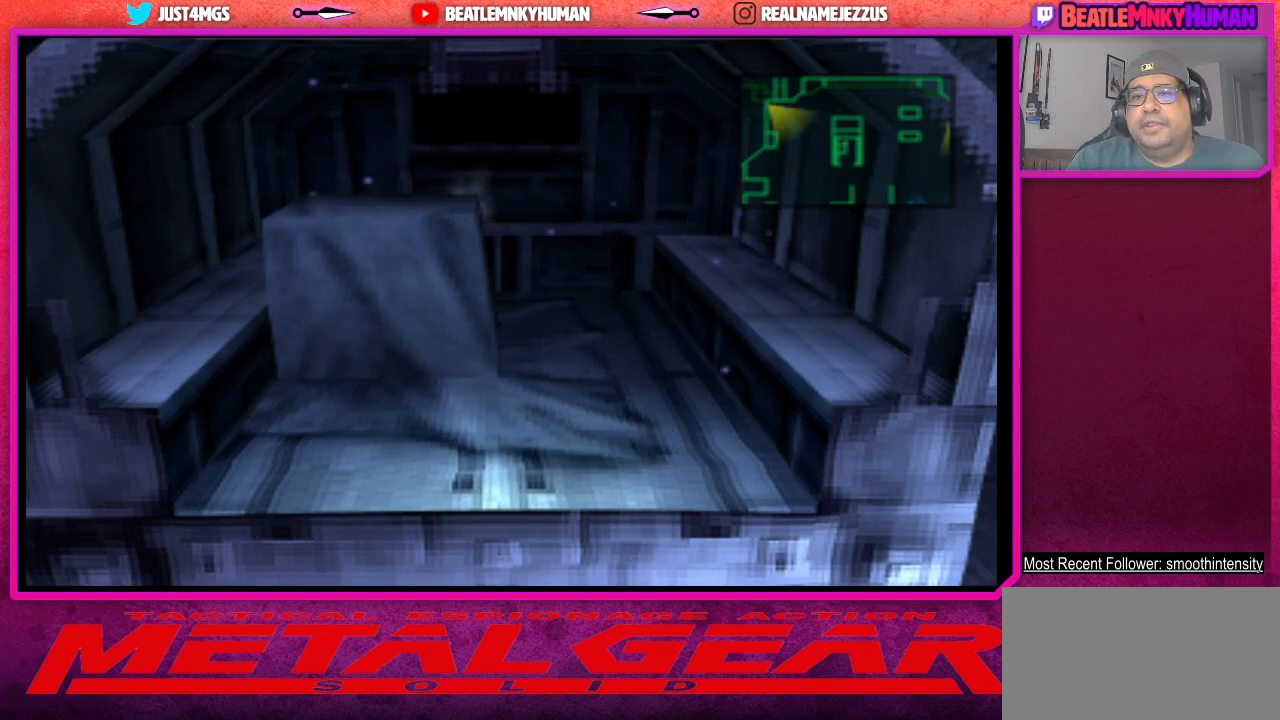
{"buttons": [], "left_stick": "center", "events": []}
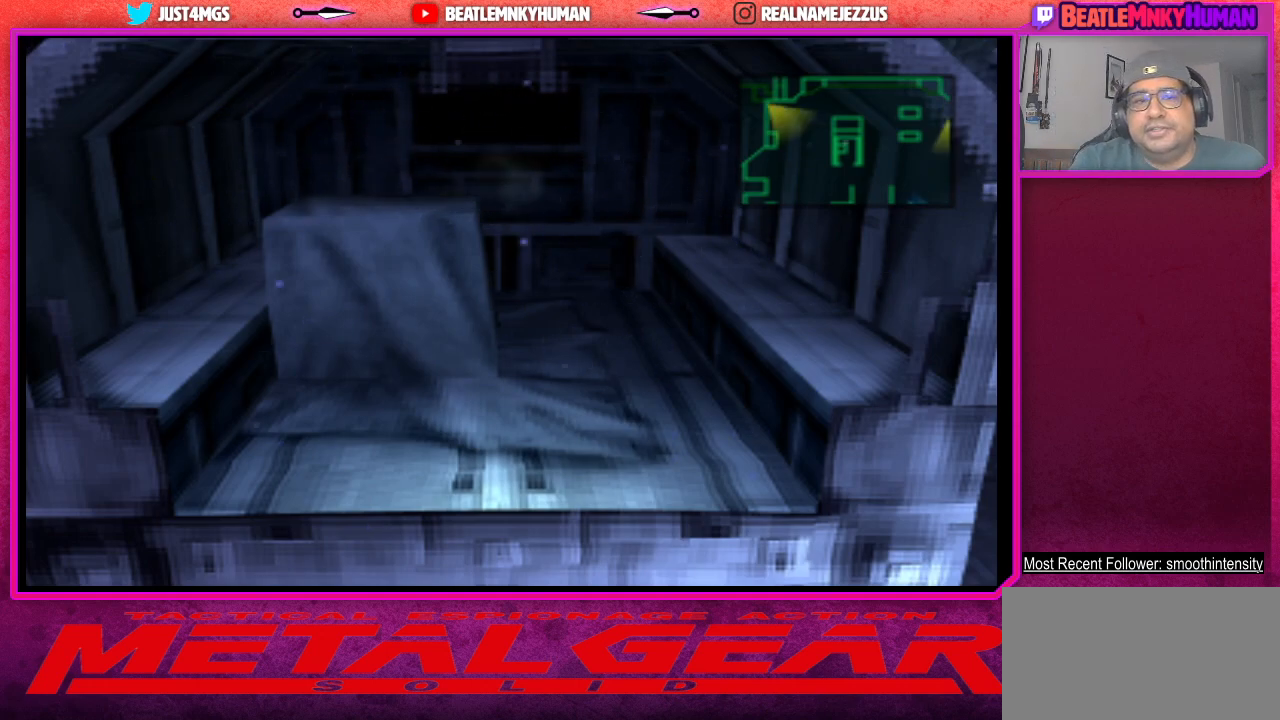
{"buttons": [], "left_stick": "center", "events": []}
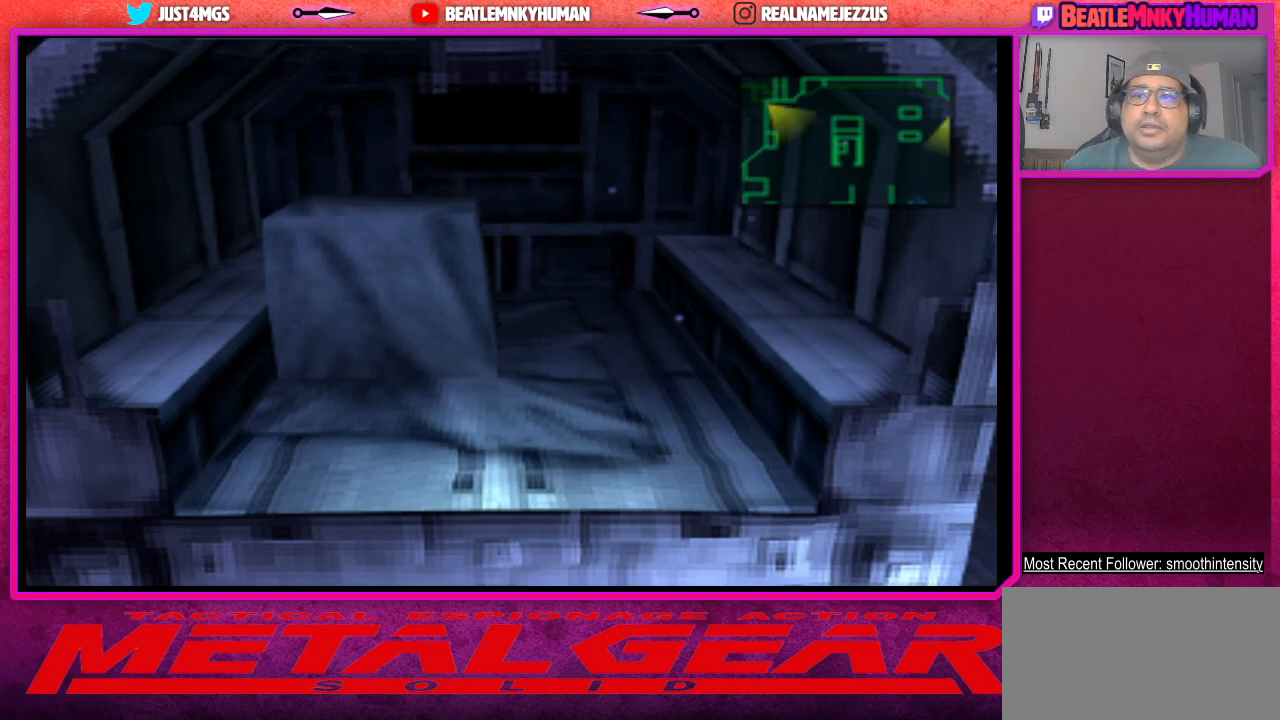
{"buttons": [], "left_stick": "center", "events": []}
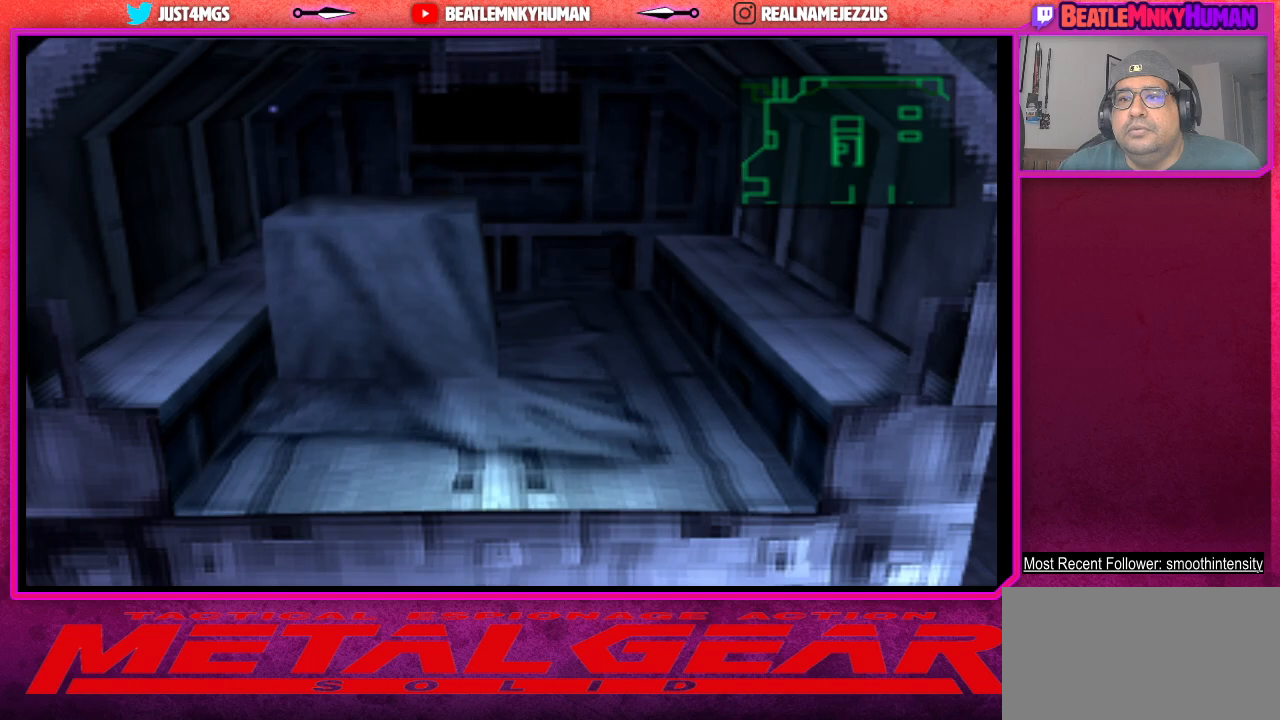
{"buttons": [], "left_stick": "center", "events": [[183, "SQUARE", "down"], [267, "SQUARE", "up"]]}
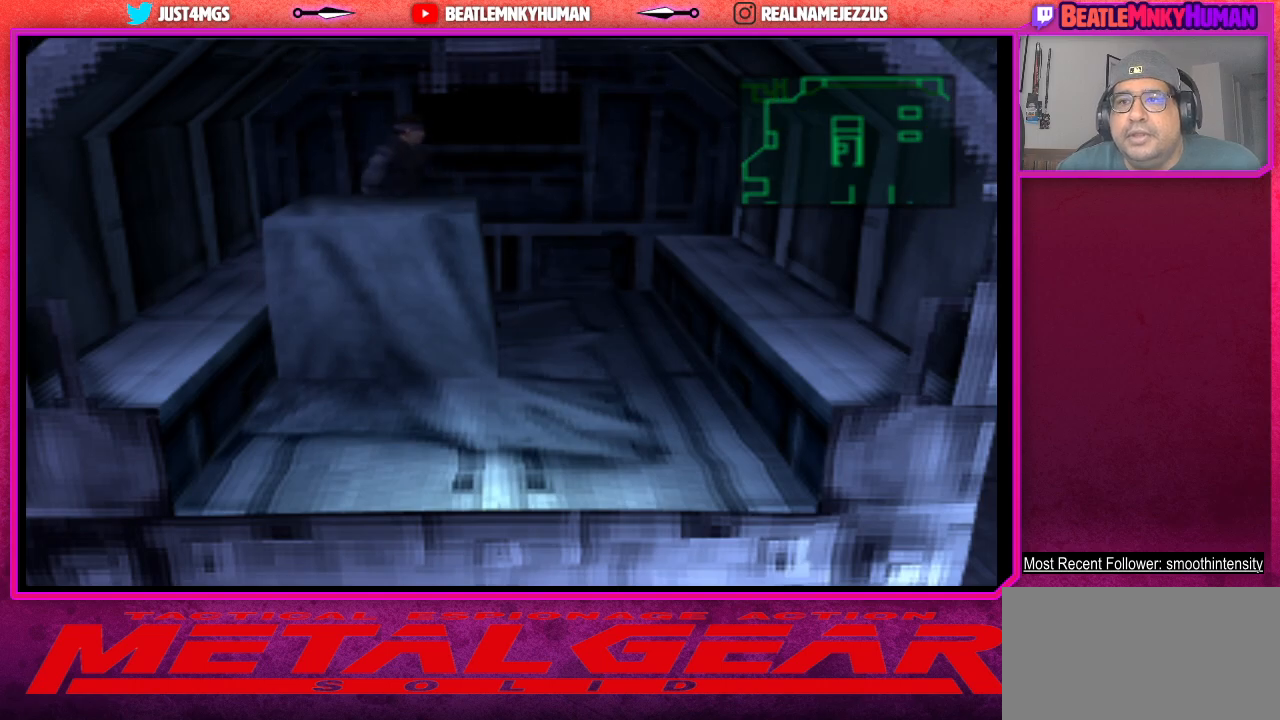
{"buttons": [], "left_stick": "center", "events": []}
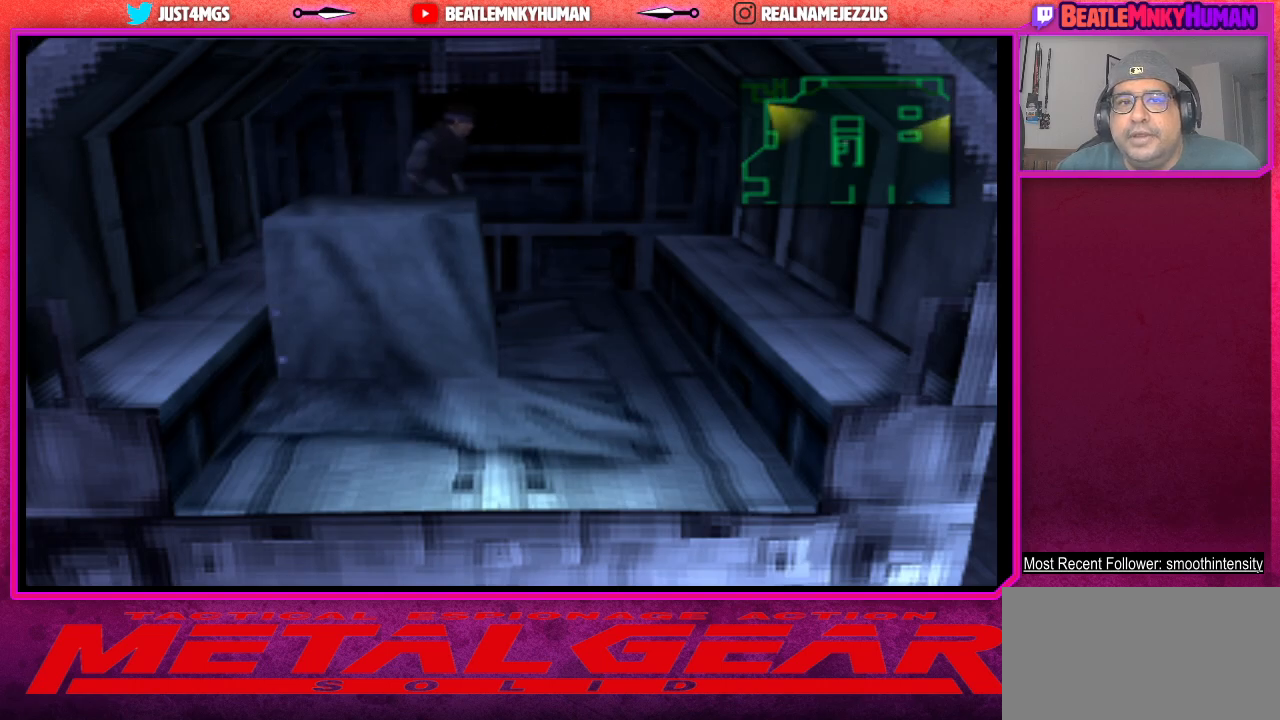
{"buttons": [], "left_stick": "center", "events": []}
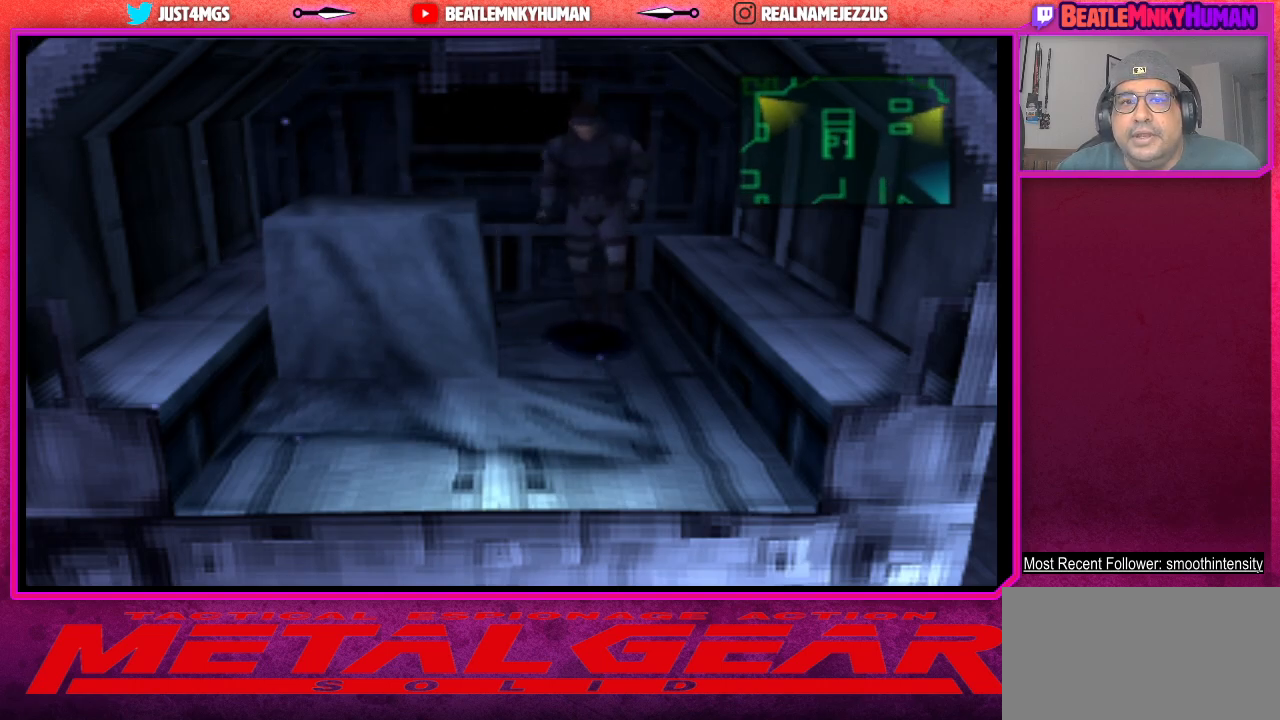
{"buttons": ["TRIANGLE"], "left_stick": "center", "events": [[117, "TRIANGLE", "down"]]}
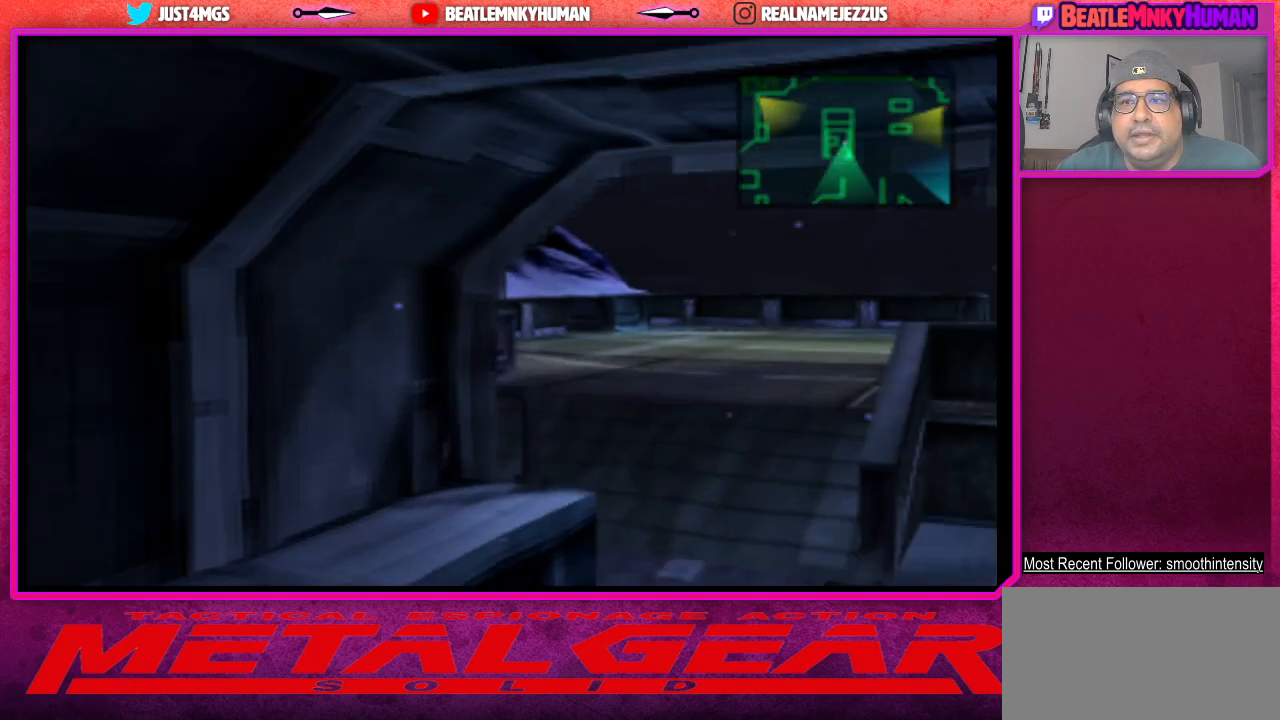
{"buttons": ["TRIANGLE"], "left_stick": "center", "events": []}
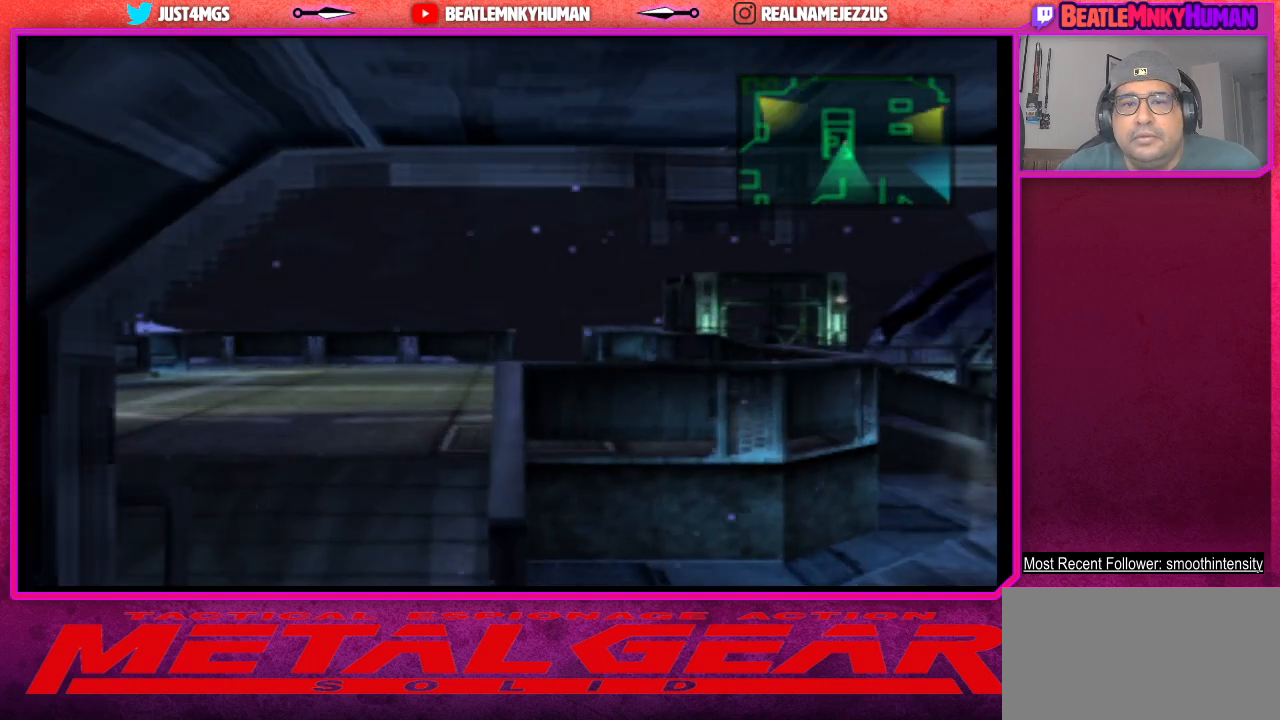
{"buttons": ["TRIANGLE"], "left_stick": "center", "events": []}
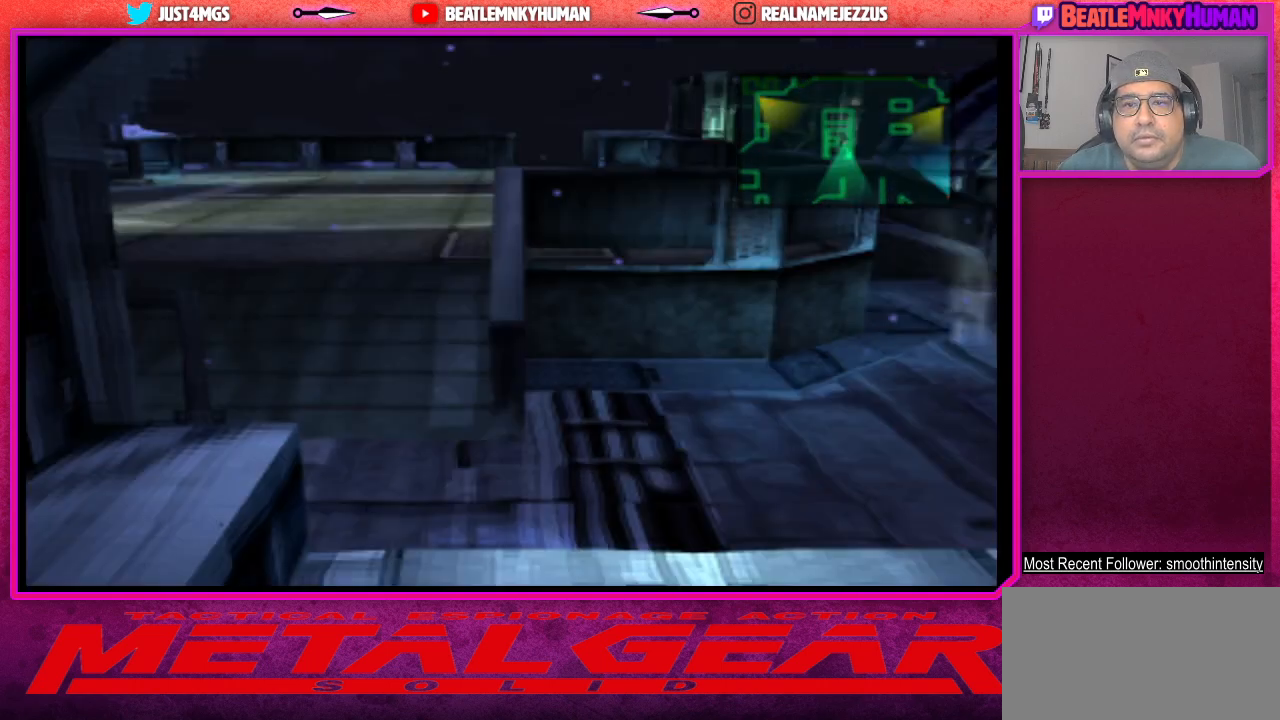
{"buttons": ["TRIANGLE"], "left_stick": "center", "events": []}
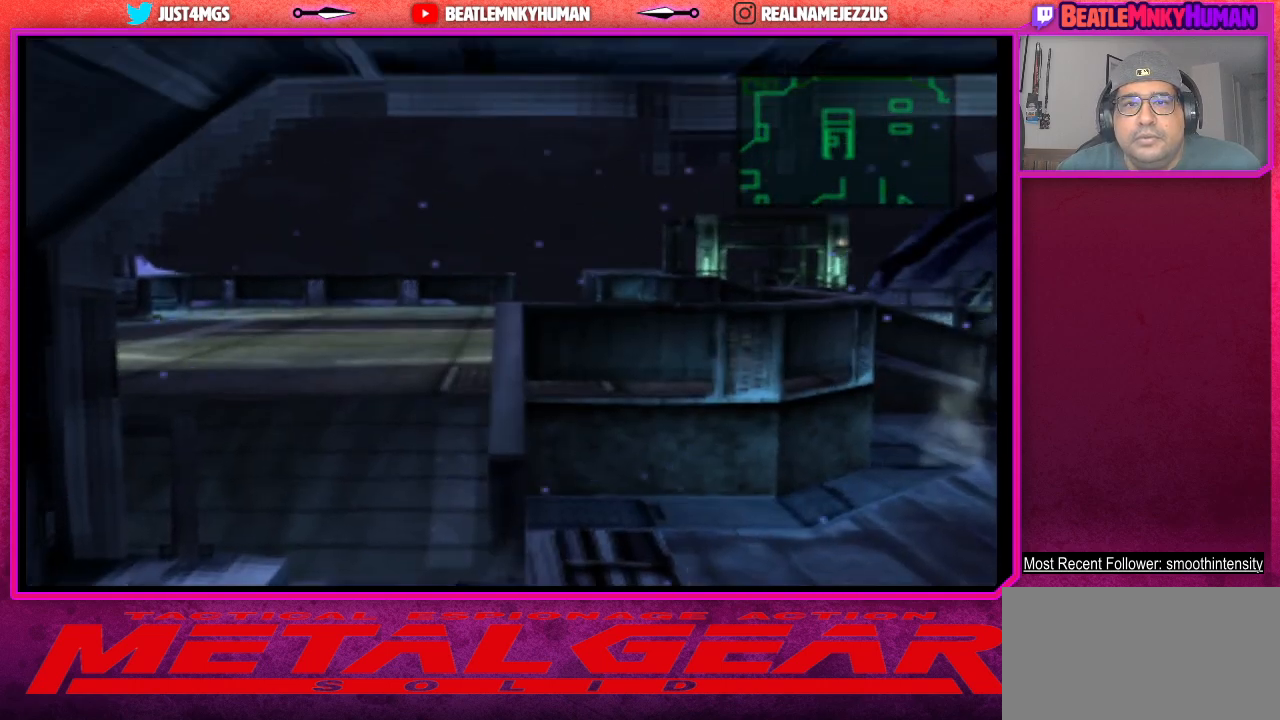
{"buttons": ["TRIANGLE"], "left_stick": "center", "events": []}
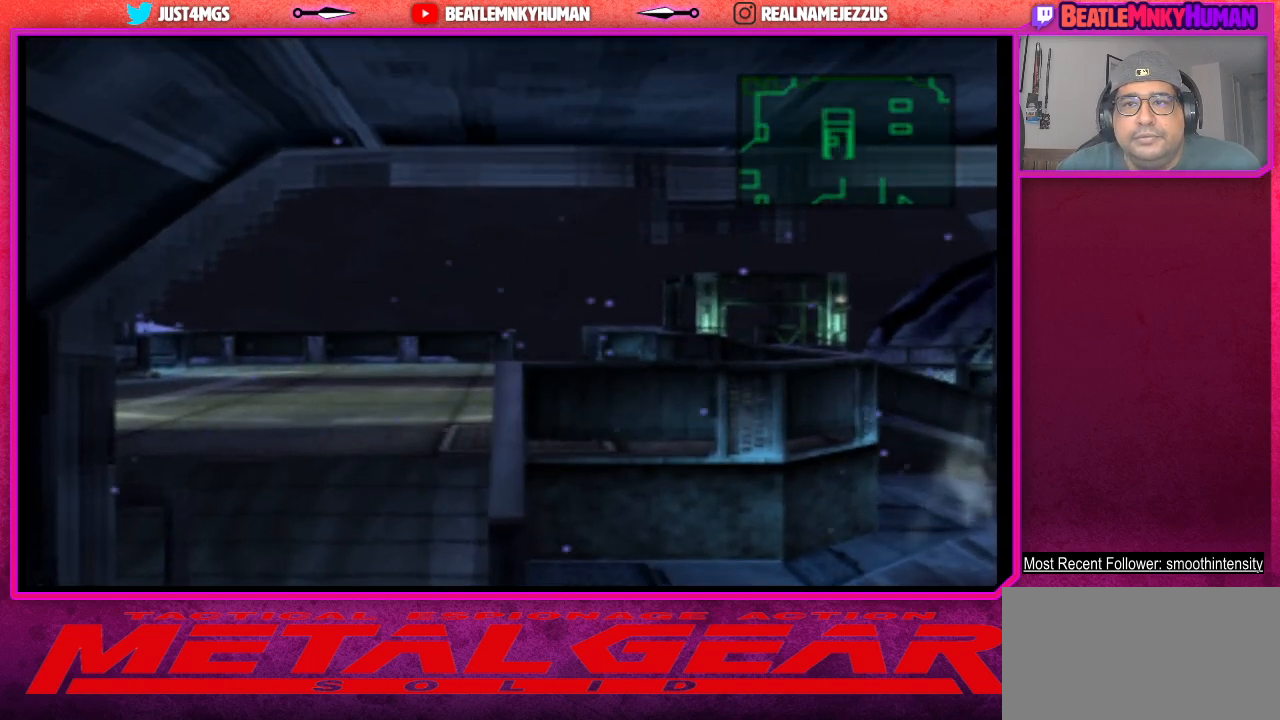
{"buttons": ["TRIANGLE"], "left_stick": "center", "events": []}
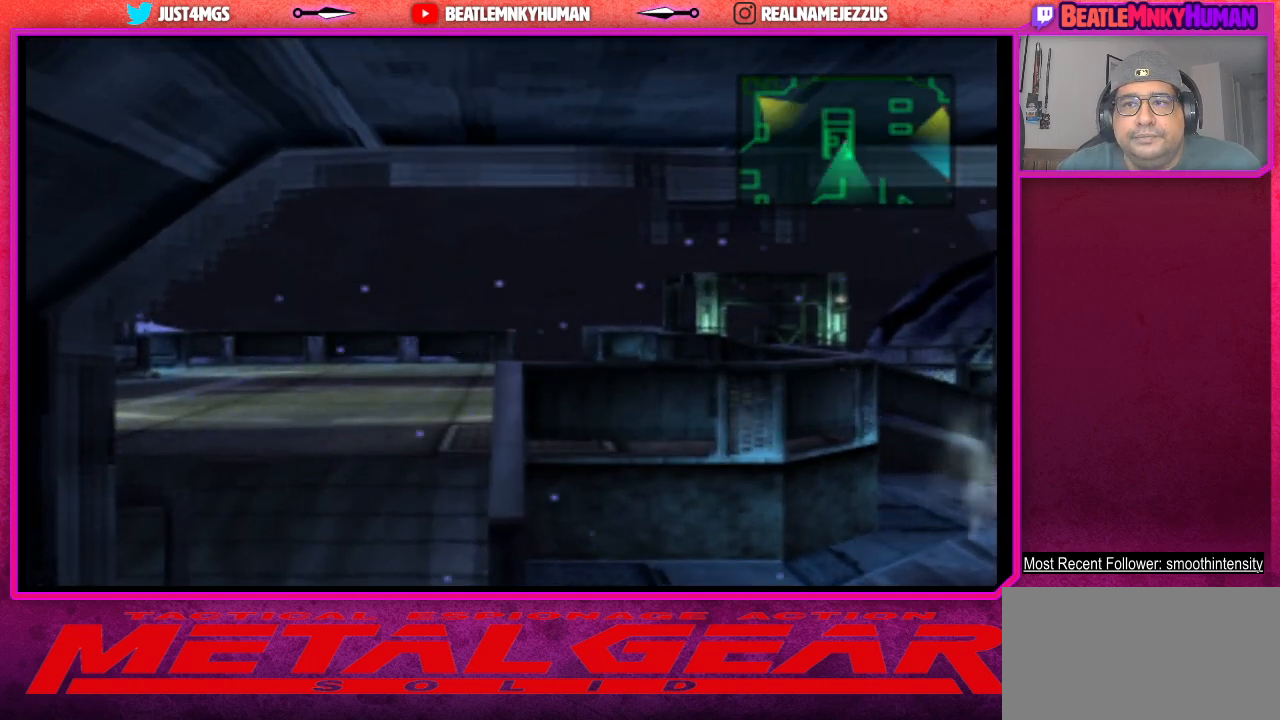
{"buttons": [], "left_stick": "center", "events": [[83, "TRIANGLE", "up"]]}
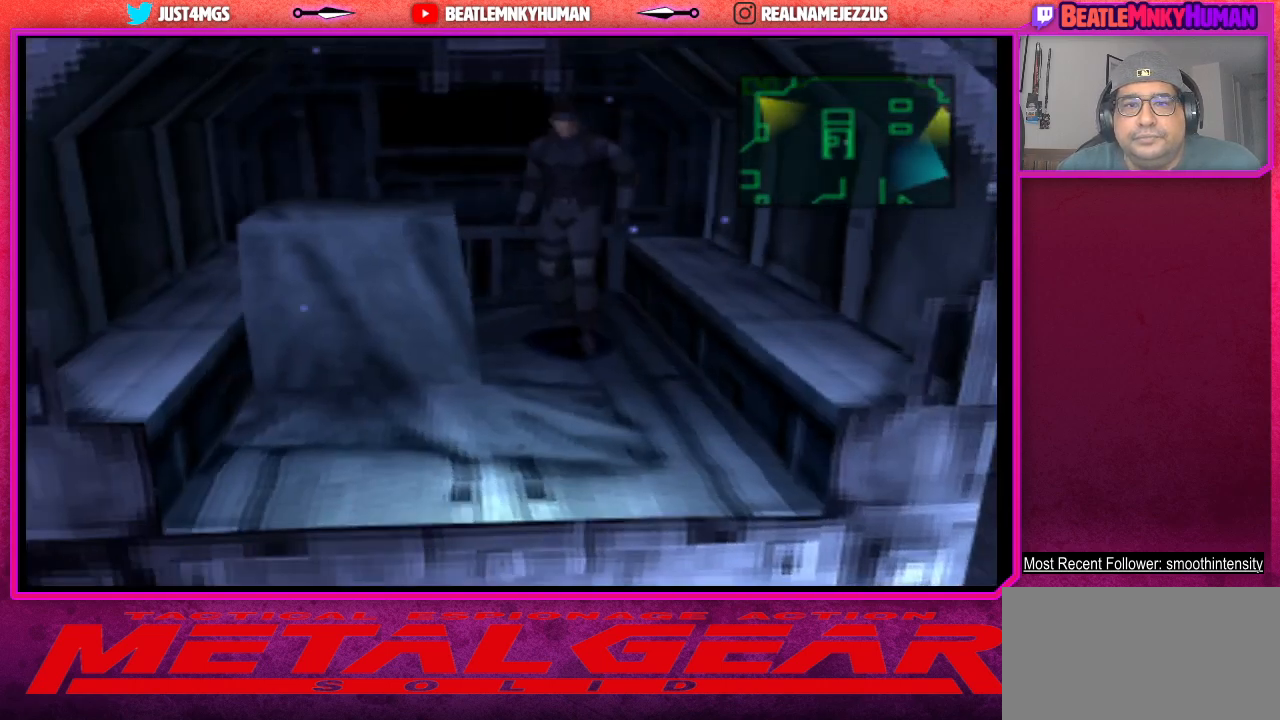
{"buttons": [], "left_stick": "center", "events": []}
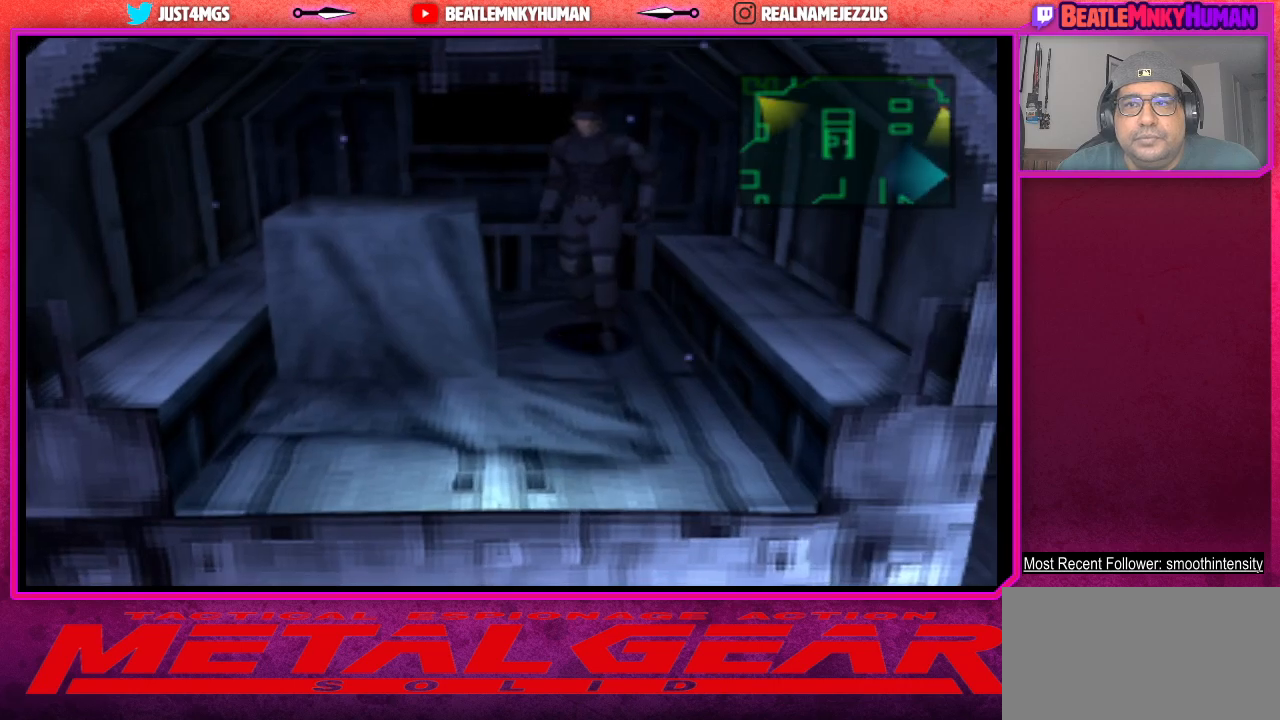
{"buttons": [], "left_stick": "center", "events": []}
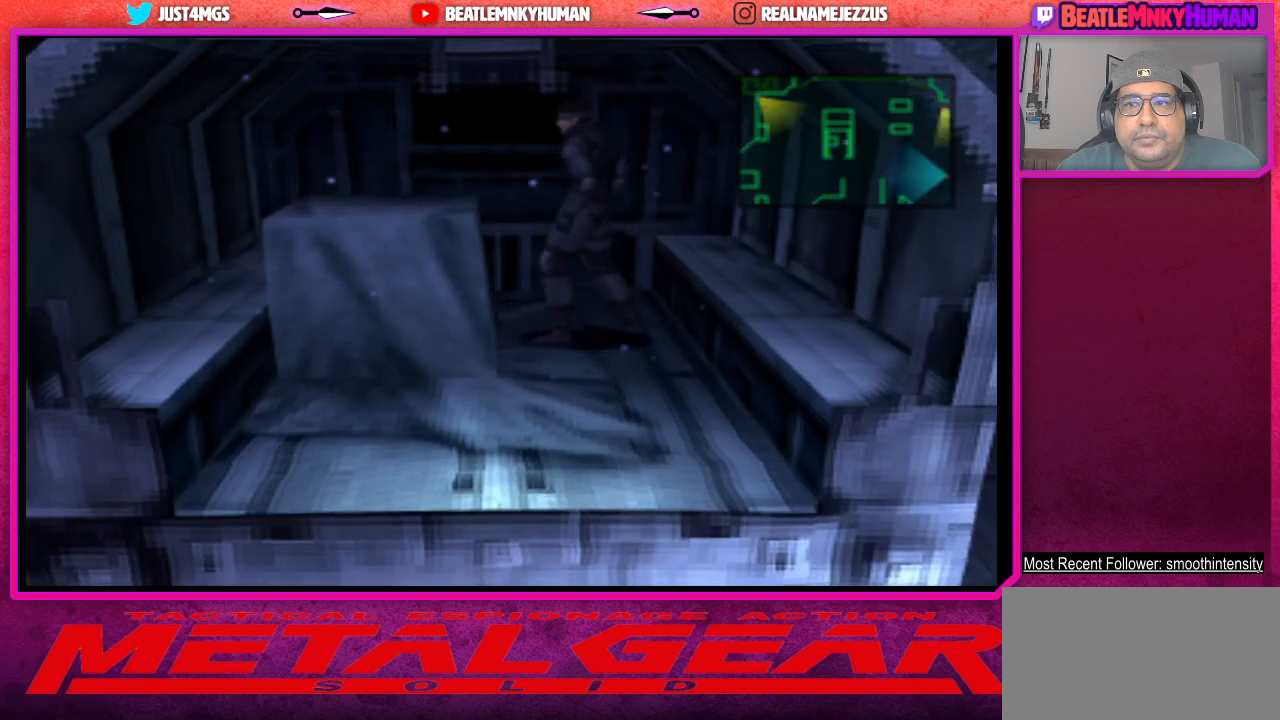
{"buttons": [], "left_stick": "center", "events": []}
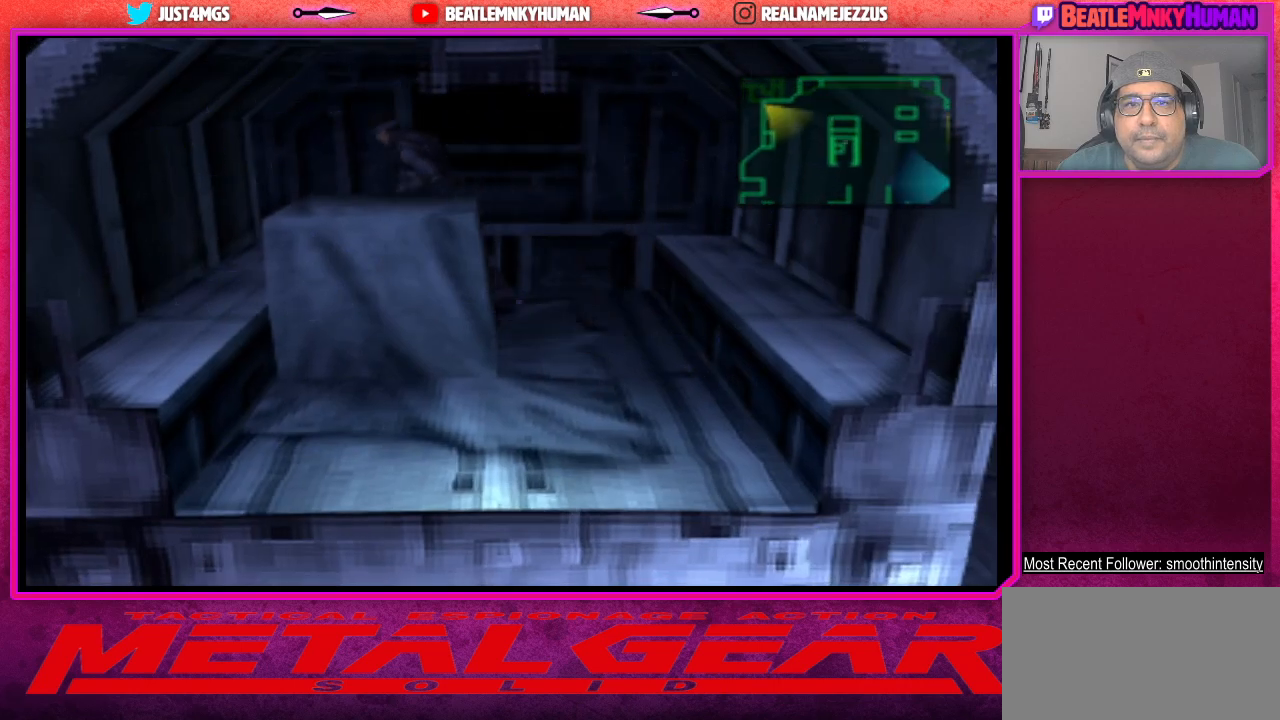
{"buttons": [], "left_stick": "center", "events": []}
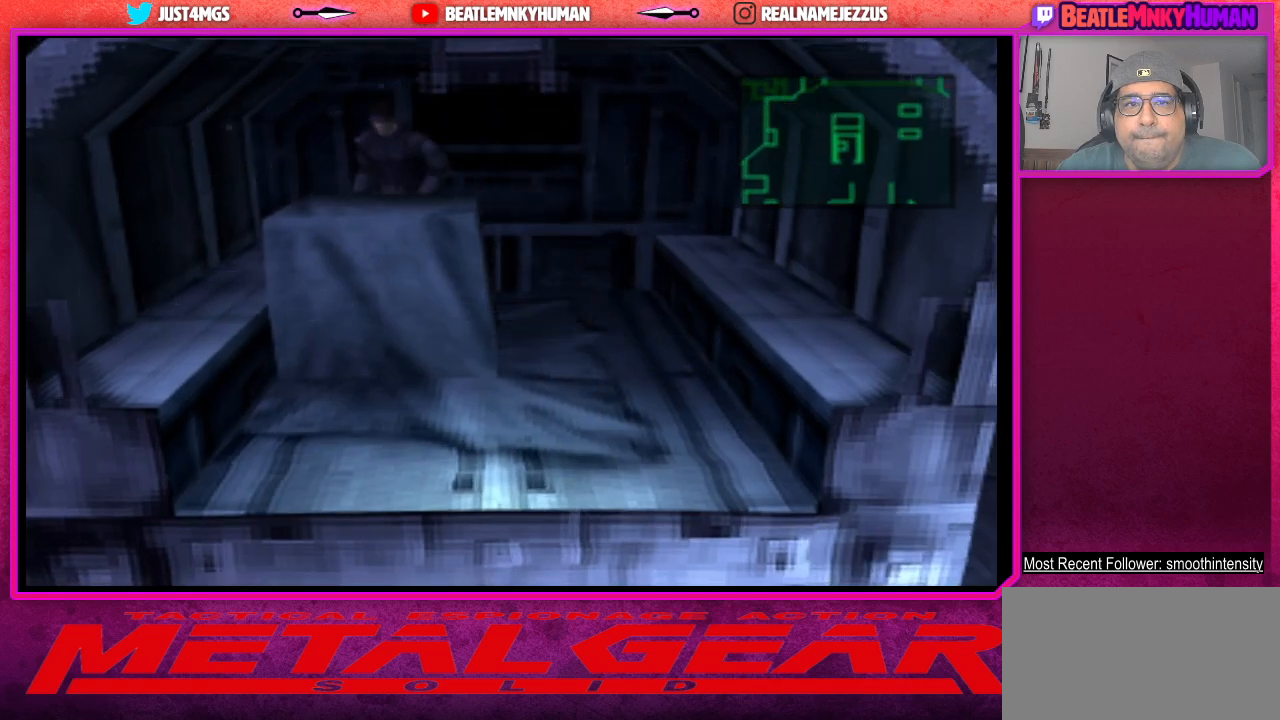
{"buttons": ["TRIANGLE"], "left_stick": "center", "events": [[483, "TRIANGLE", "down"]]}
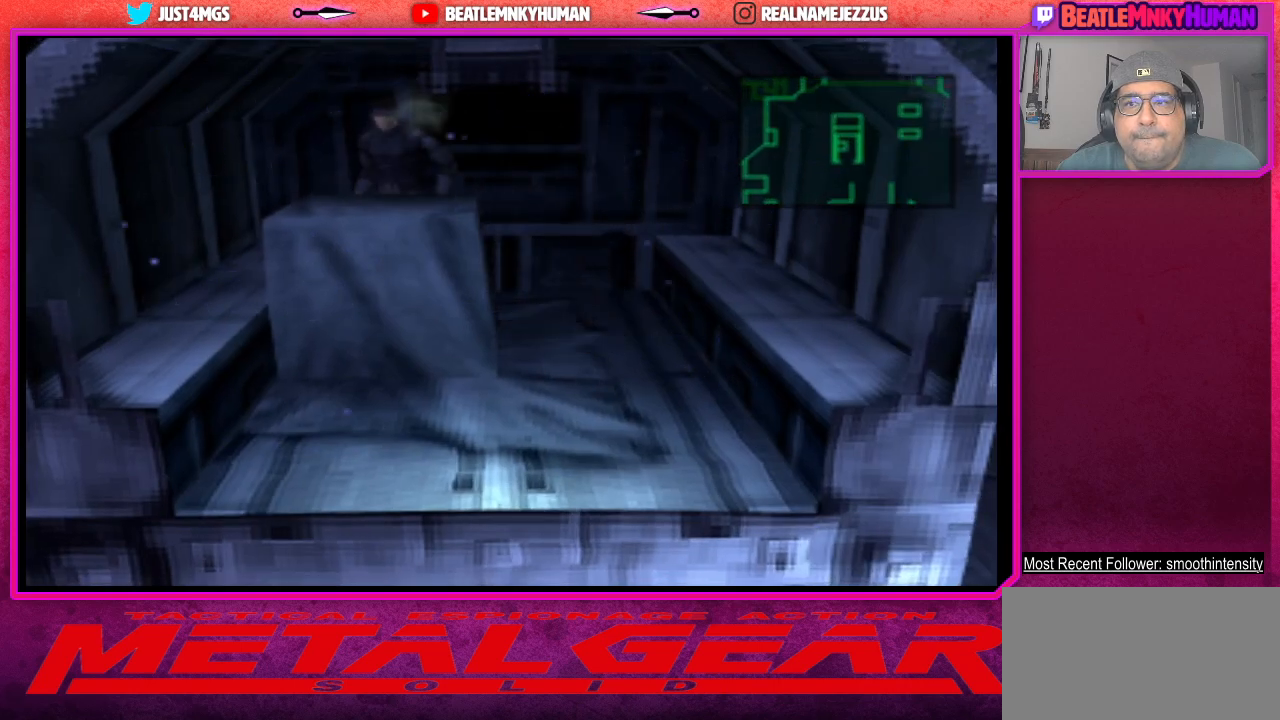
{"buttons": ["TRIANGLE"], "left_stick": "center", "events": []}
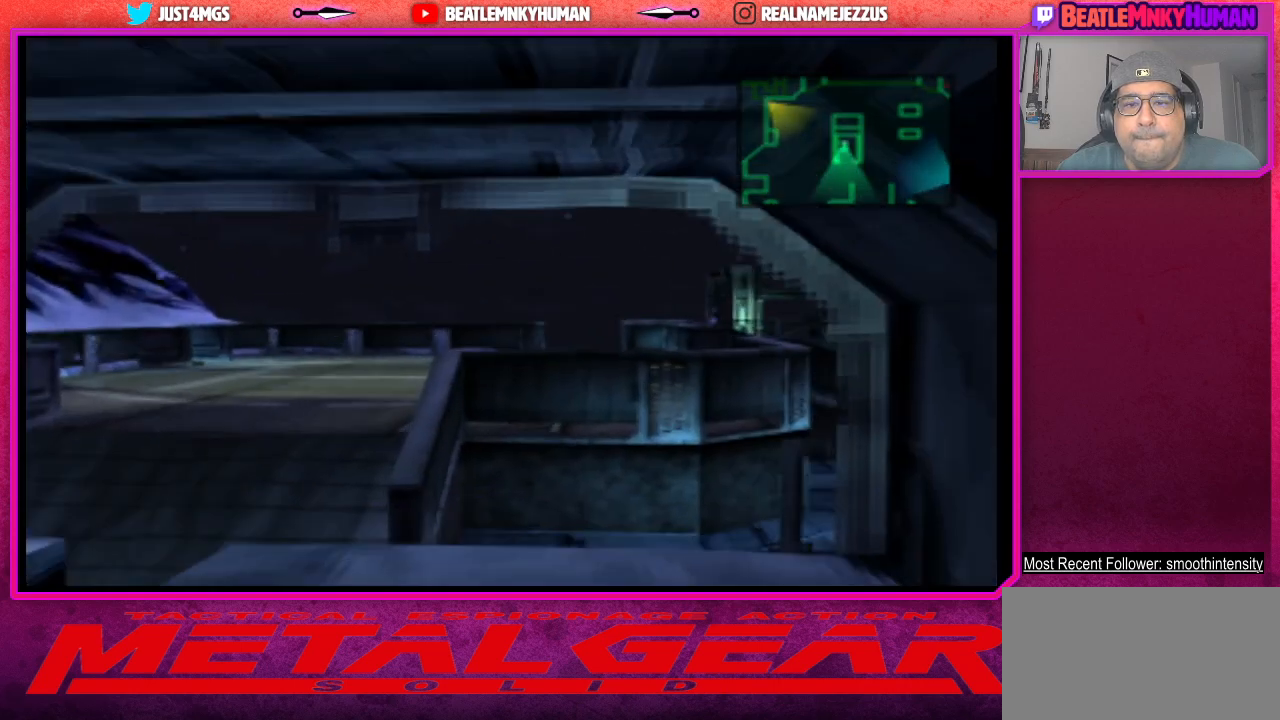
{"buttons": ["TRIANGLE"], "left_stick": "center", "events": []}
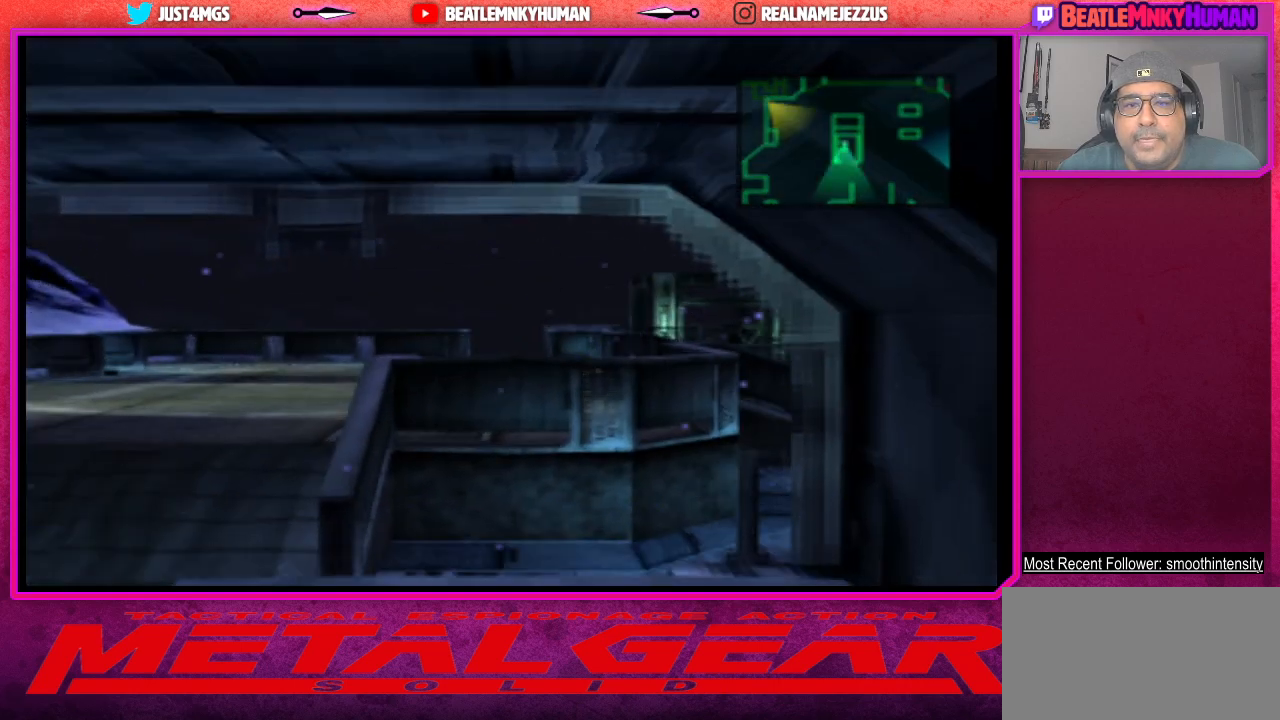
{"buttons": ["TRIANGLE"], "left_stick": "center", "events": []}
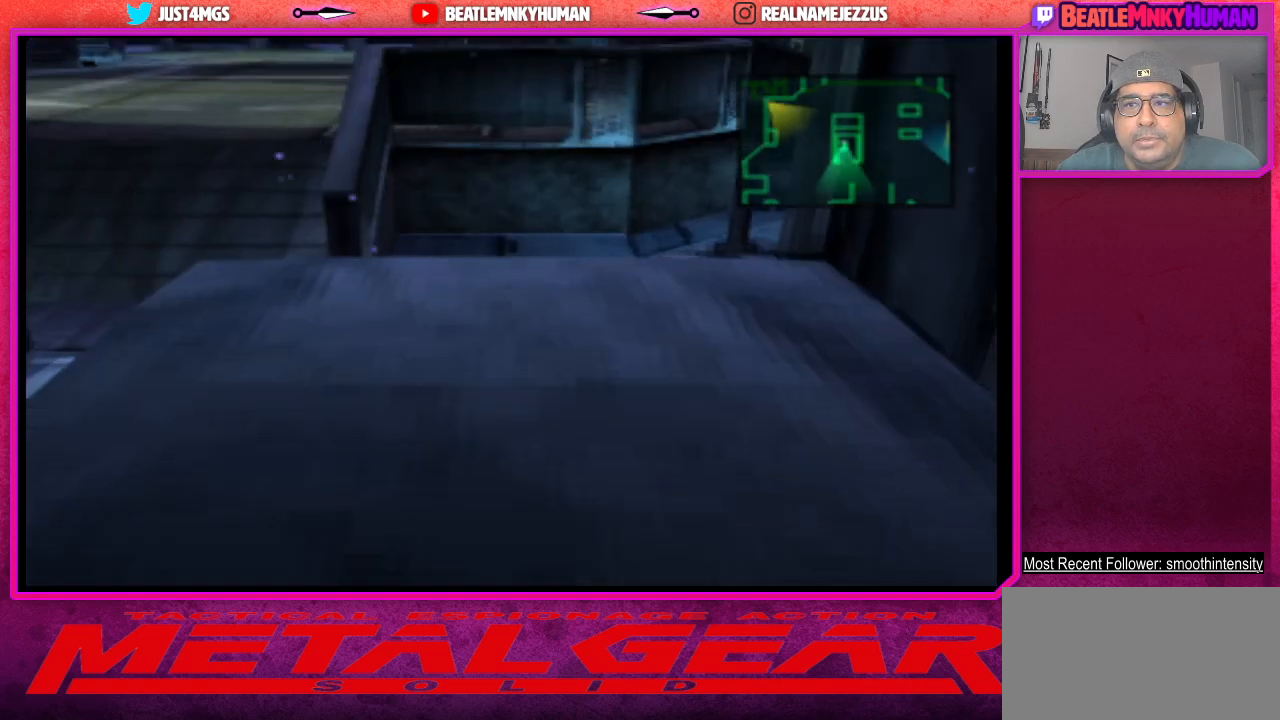
{"buttons": ["TRIANGLE"], "left_stick": "center", "events": []}
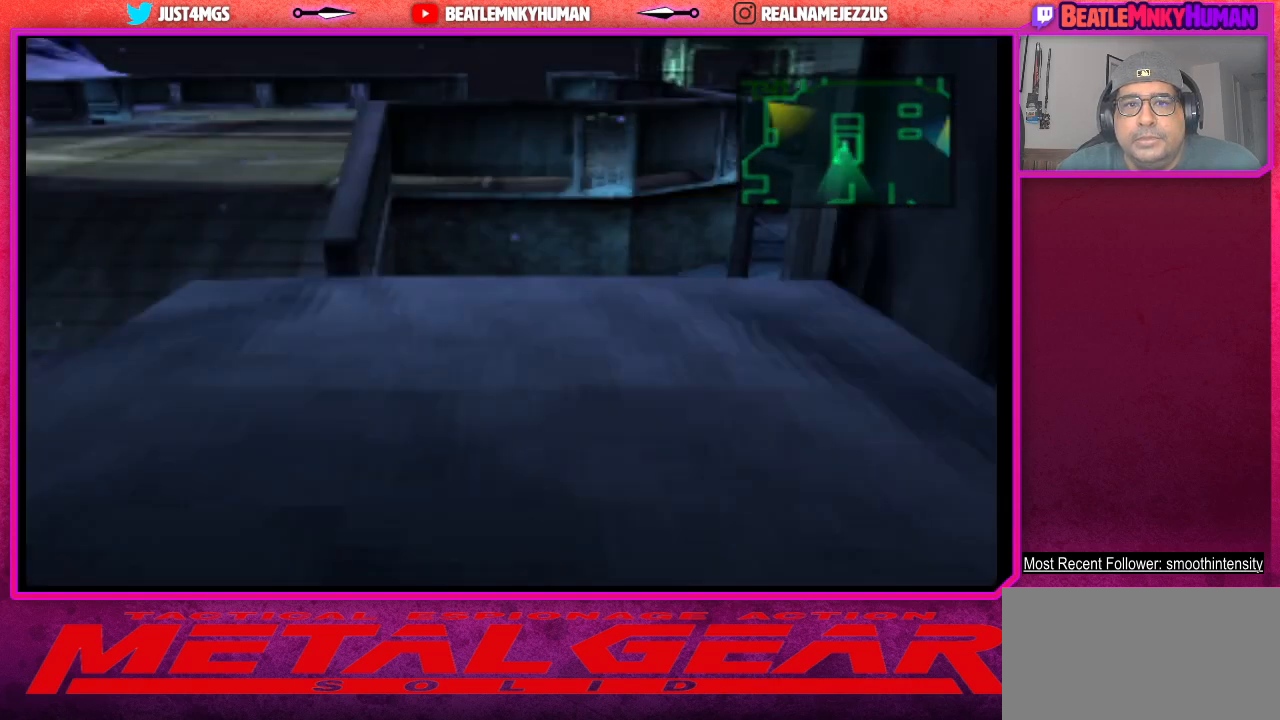
{"buttons": ["TRIANGLE"], "left_stick": "center", "events": []}